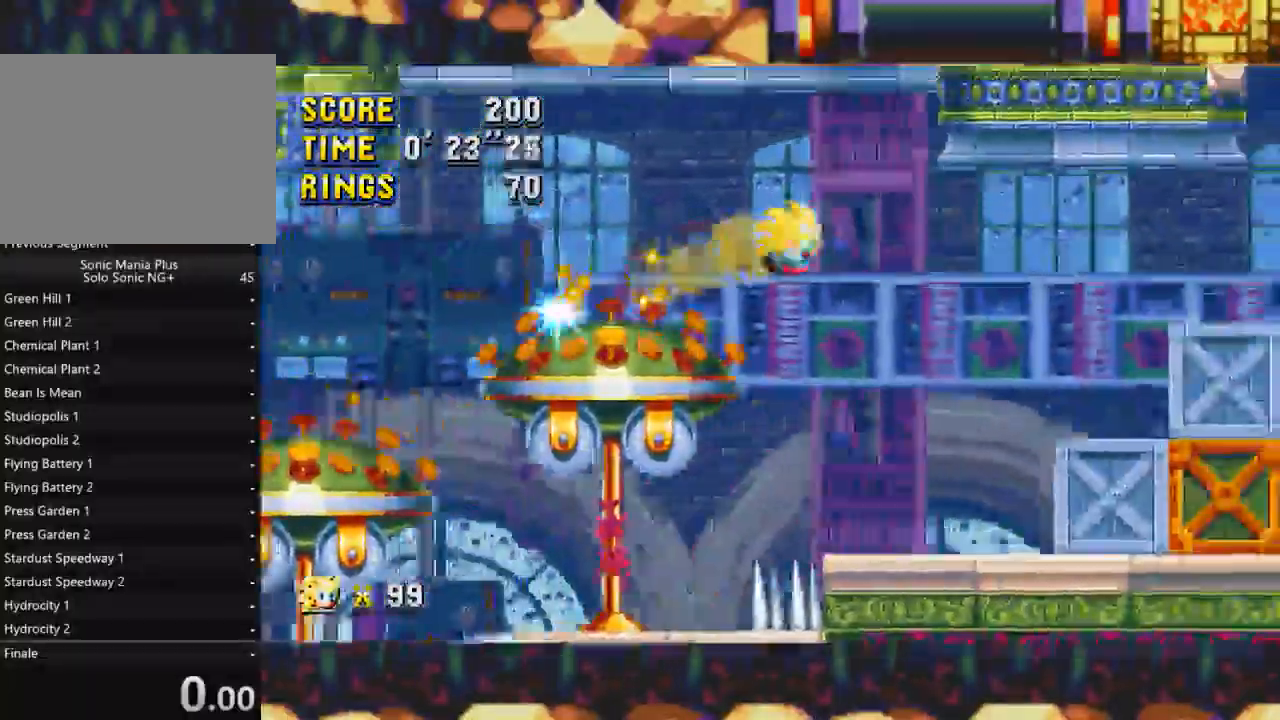
Gameplay with a controller (Xbox layout); each line is a JSON object with the inputs held at the frame after it. "events" lists button and stick changes between this image and that frame as [ms after this image, input, new state], when the widget could be followed in between. Not read: L2 L3 R2 R3 left_stick right_stick.
{"buttons": ["X", "DPAD_RIGHT"], "events": [[400, "DPAD_RIGHT", "down"]]}
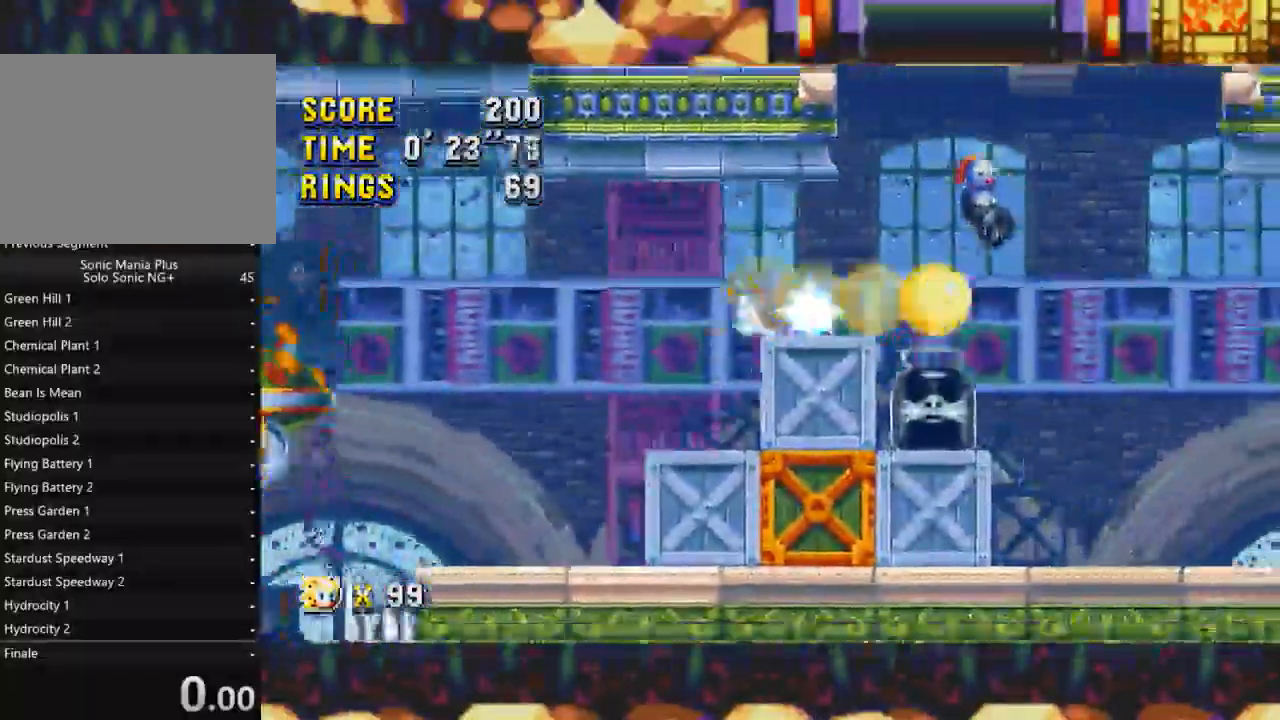
{"buttons": ["X", "DPAD_LEFT"], "events": [[317, "X", "up"], [500, "DPAD_LEFT", "down"], [500, "DPAD_RIGHT", "up"], [500, "X", "down"]]}
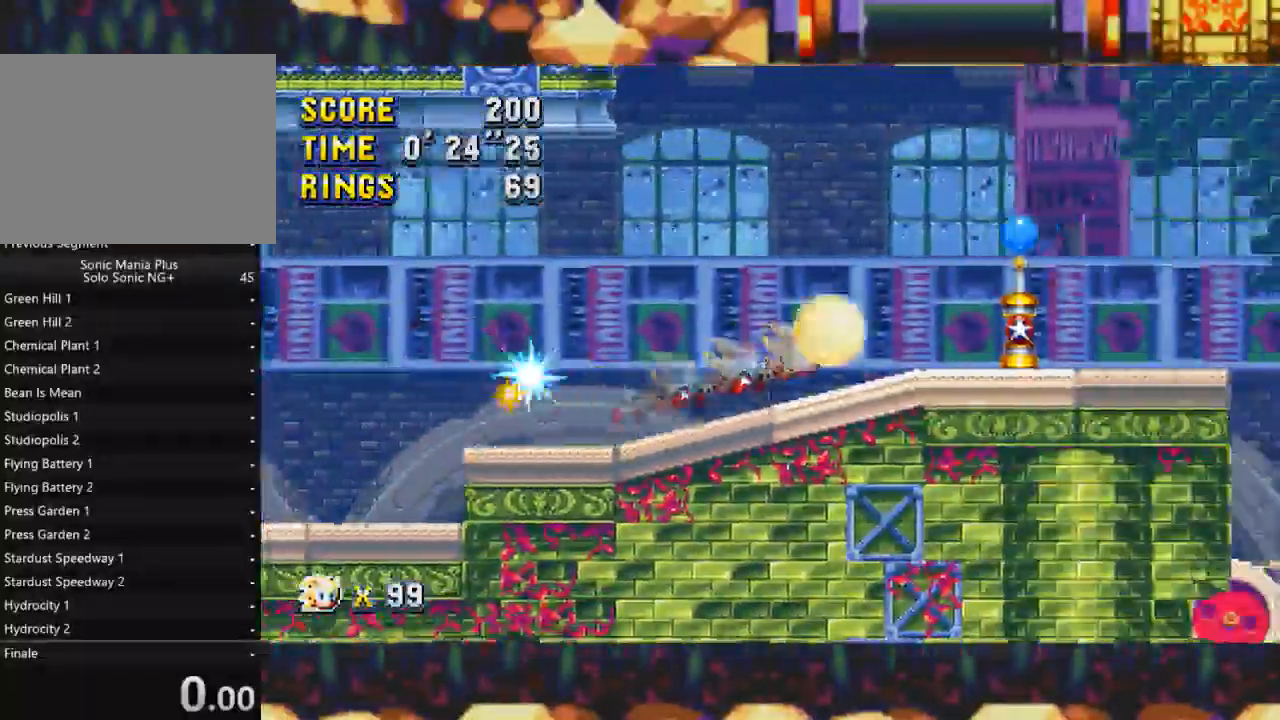
{"buttons": ["X"], "events": [[300, "DPAD_LEFT", "up"]]}
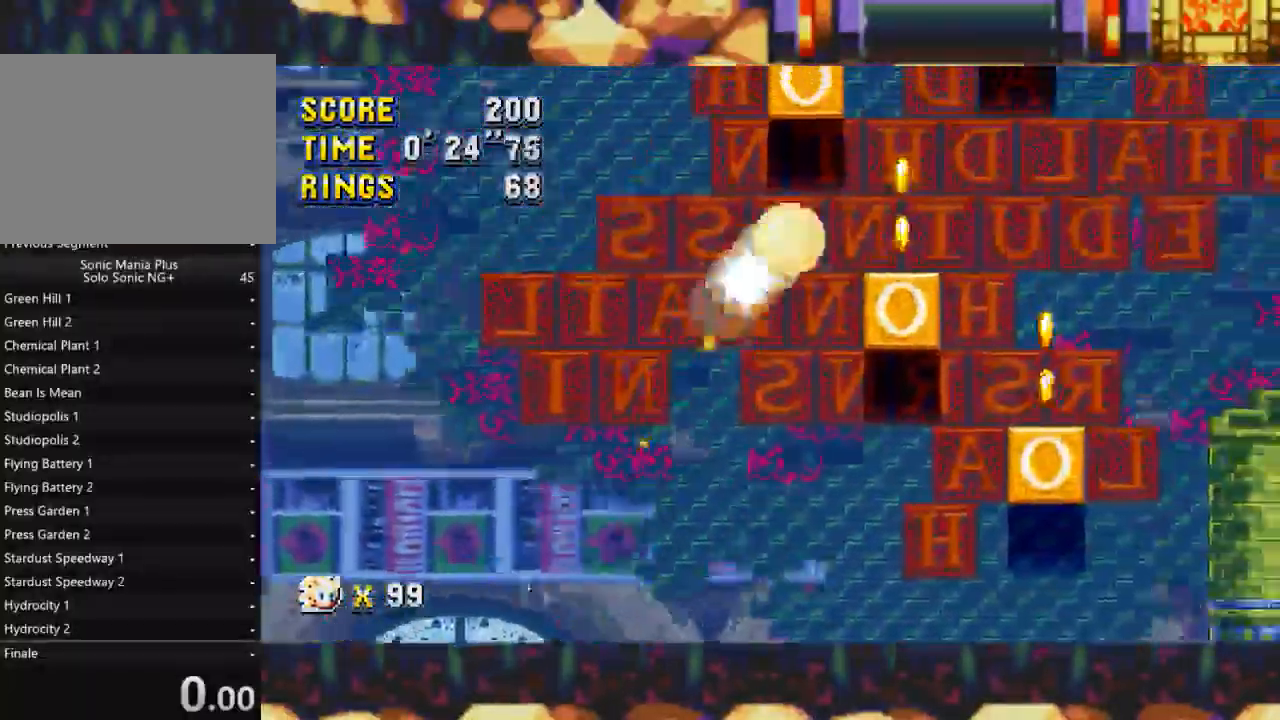
{"buttons": [], "events": [[17, "DPAD_LEFT", "down"], [83, "DPAD_LEFT", "up"], [83, "X", "up"], [383, "DPAD_LEFT", "down"], [450, "DPAD_LEFT", "up"]]}
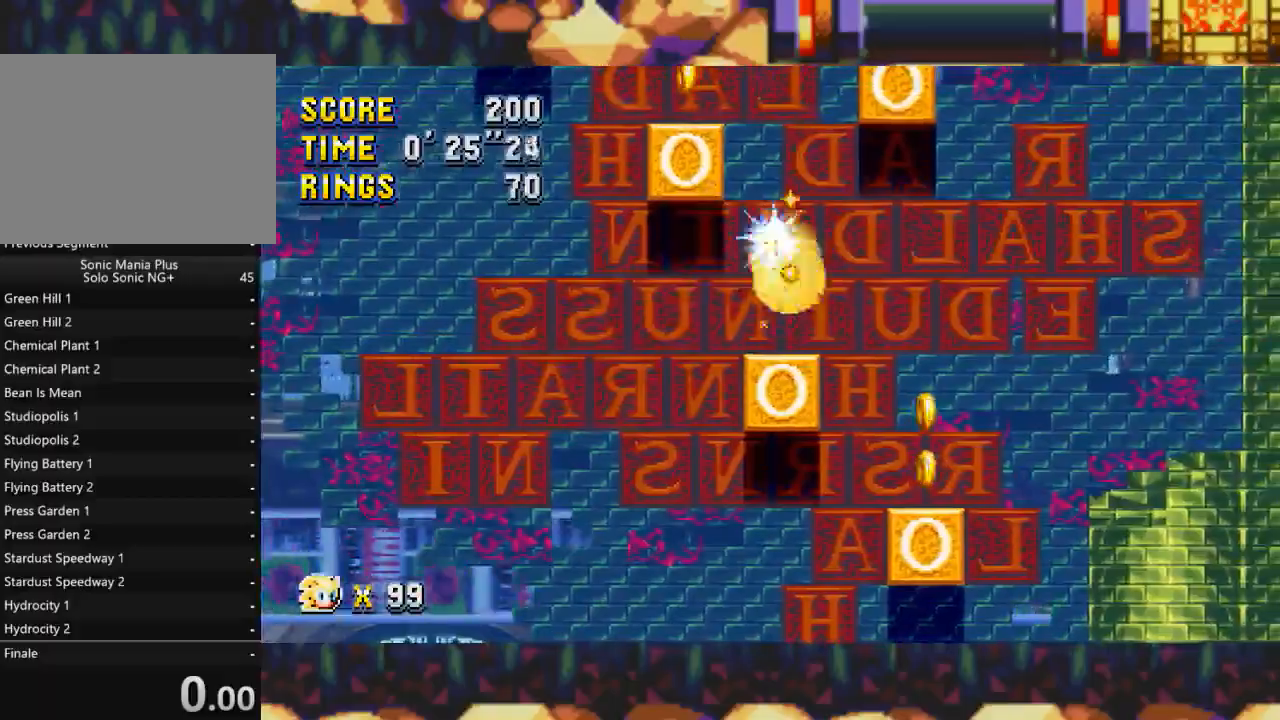
{"buttons": ["X", "DPAD_LEFT"], "events": [[217, "DPAD_LEFT", "down"], [217, "X", "down"]]}
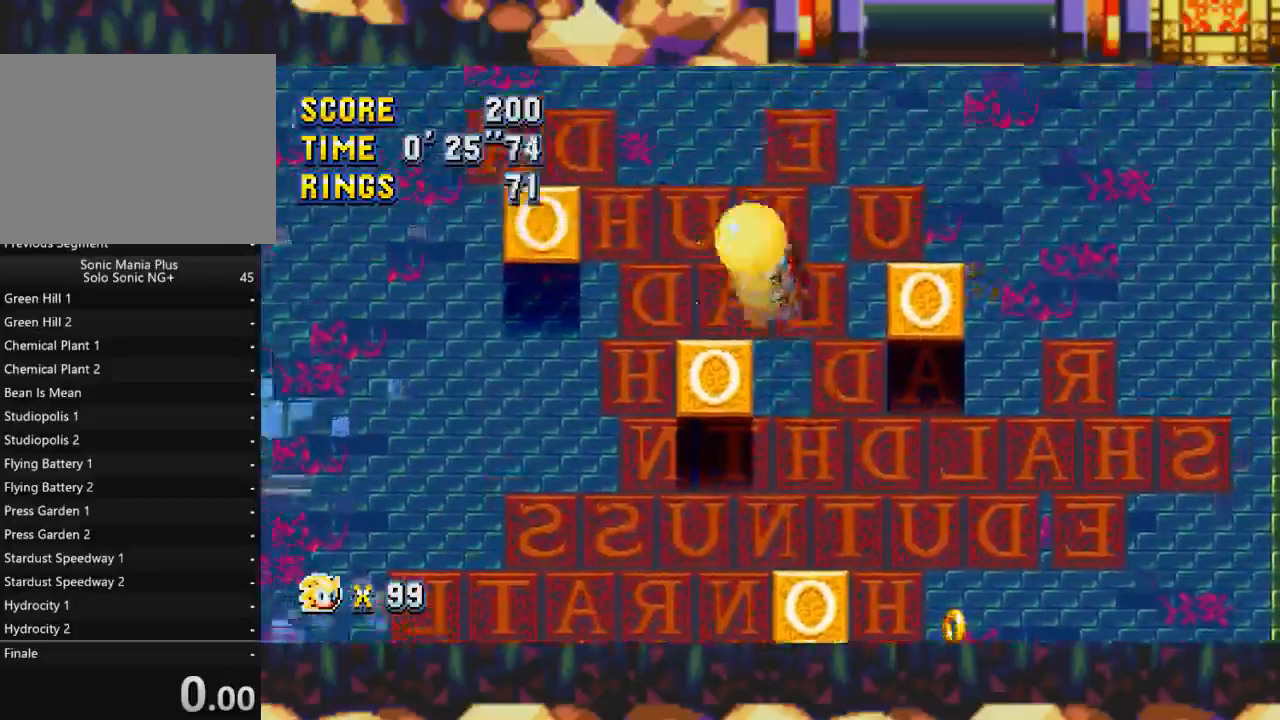
{"buttons": [], "events": [[350, "DPAD_LEFT", "up"], [417, "X", "up"]]}
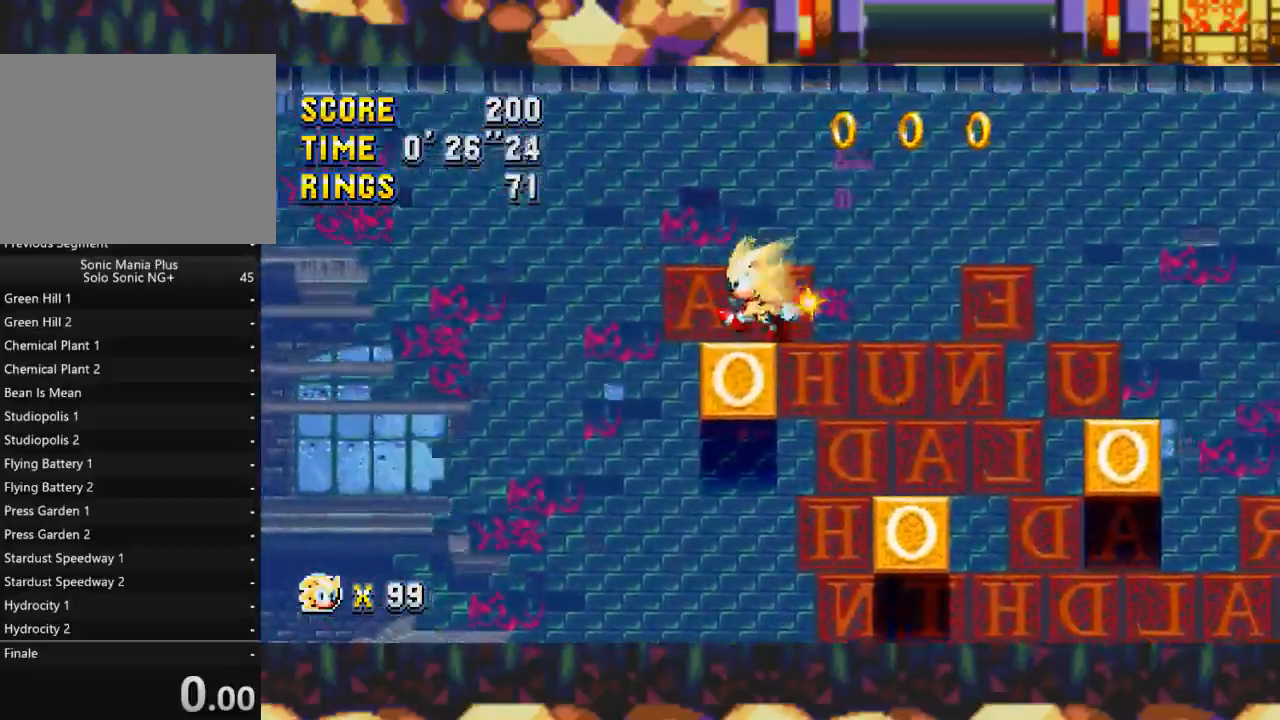
{"buttons": ["X", "DPAD_RIGHT"], "events": [[117, "X", "down"], [217, "DPAD_RIGHT", "down"], [367, "DPAD_RIGHT", "up"], [483, "DPAD_RIGHT", "down"]]}
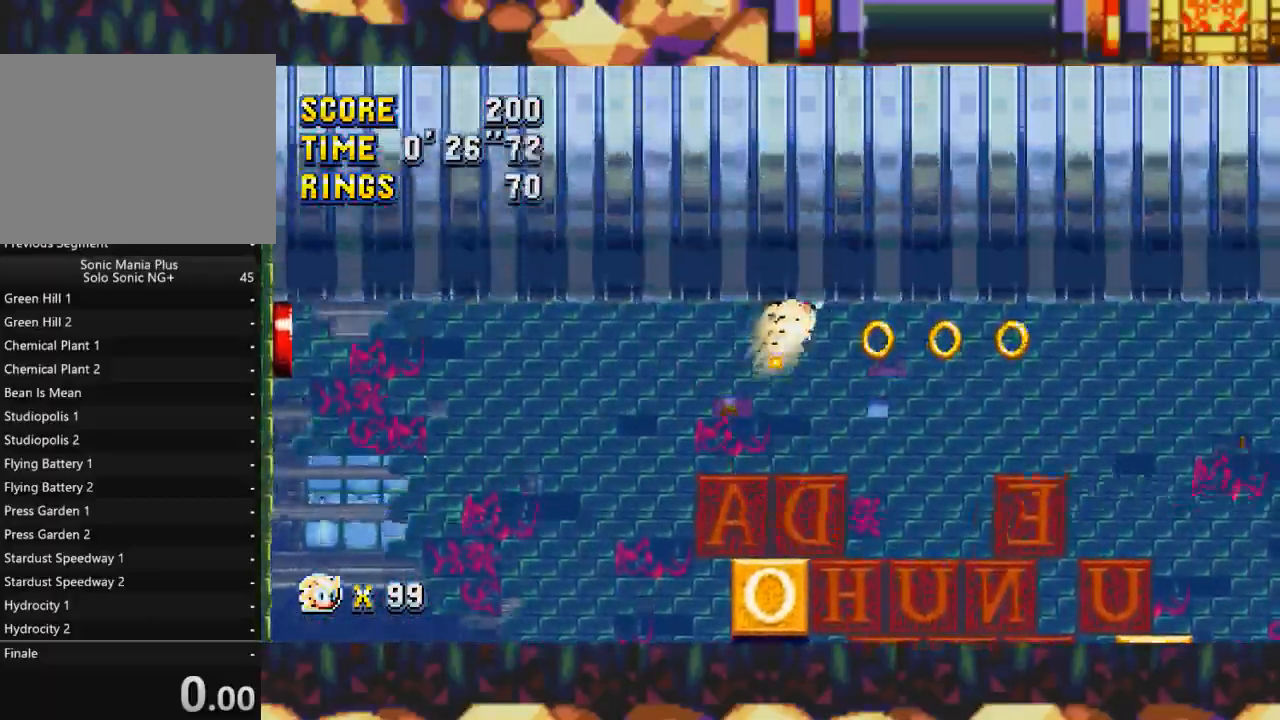
{"buttons": ["DPAD_RIGHT"], "events": [[50, "X", "up"]]}
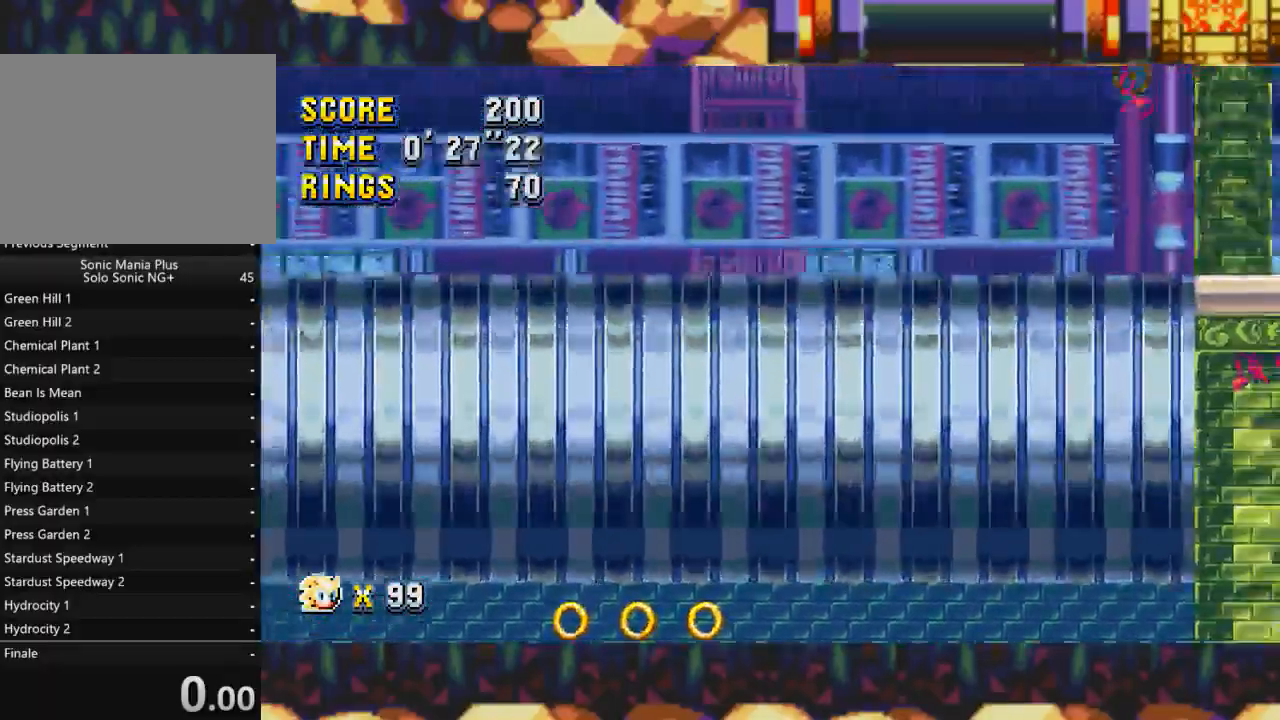
{"buttons": ["DPAD_RIGHT"], "events": [[283, "X", "down"], [383, "X", "up"]]}
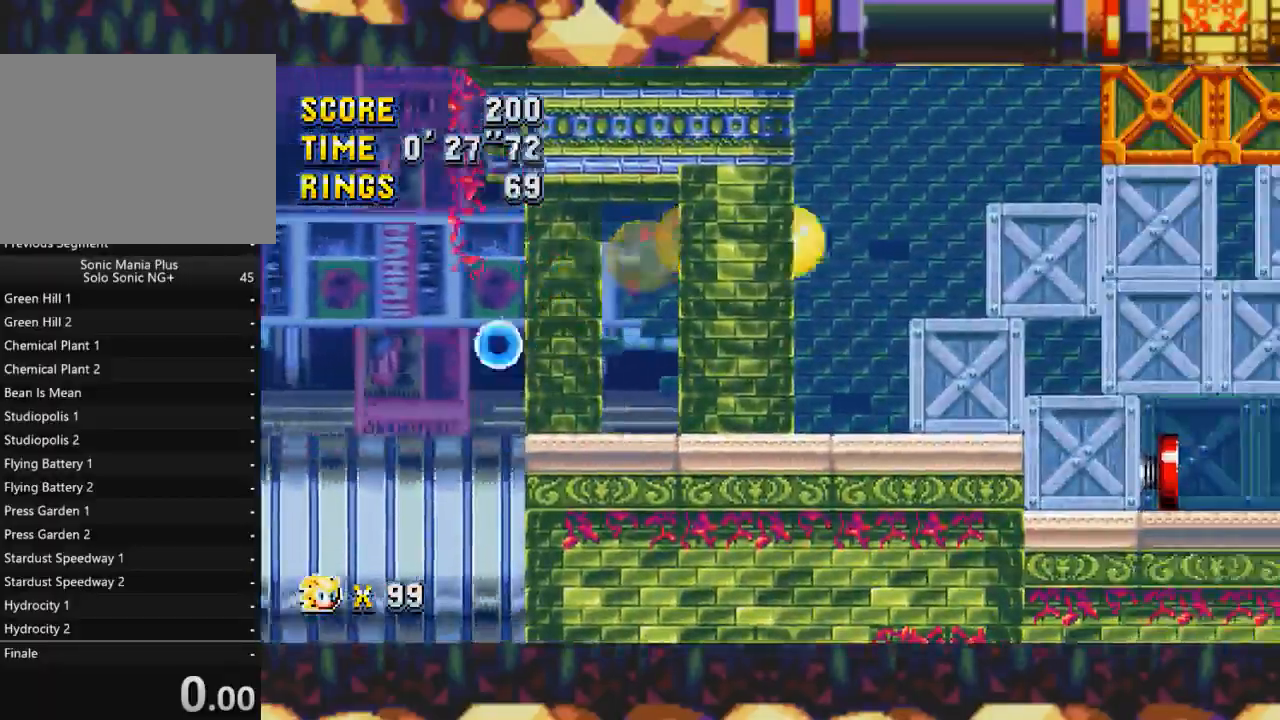
{"buttons": ["X"], "events": [[67, "DPAD_RIGHT", "up"], [283, "X", "down"]]}
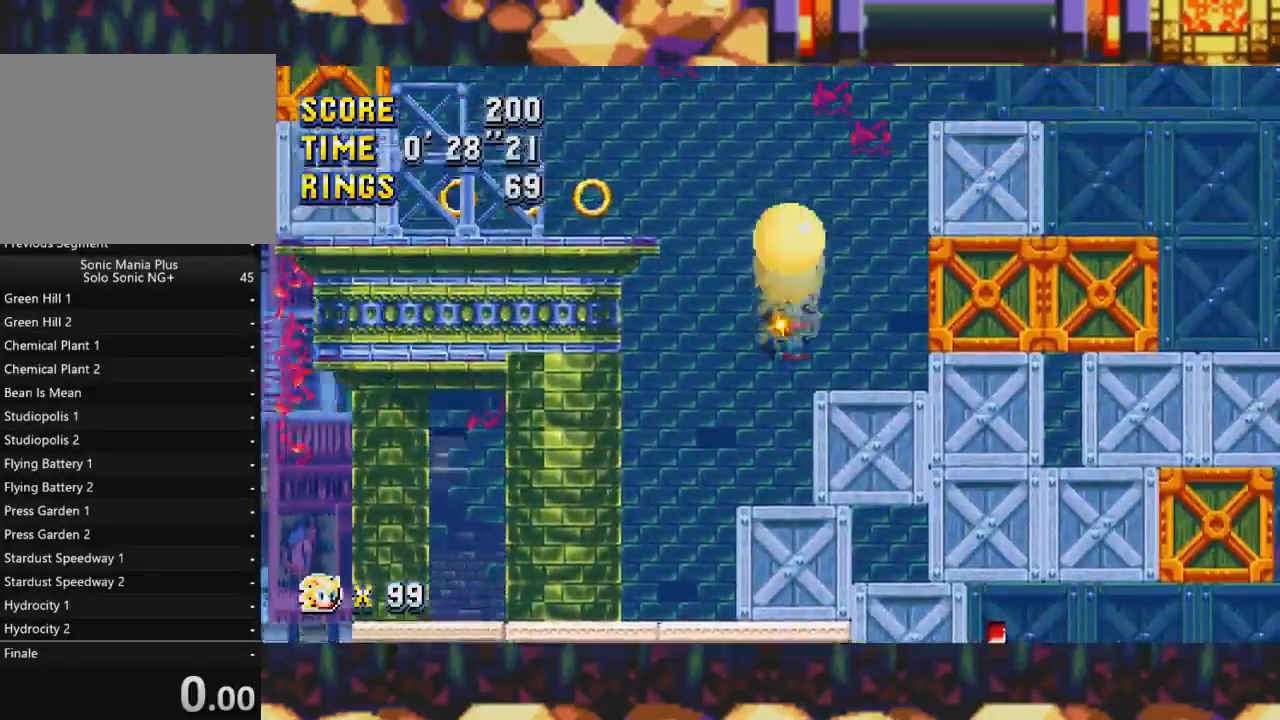
{"buttons": ["X", "DPAD_RIGHT"], "events": [[100, "DPAD_RIGHT", "down"]]}
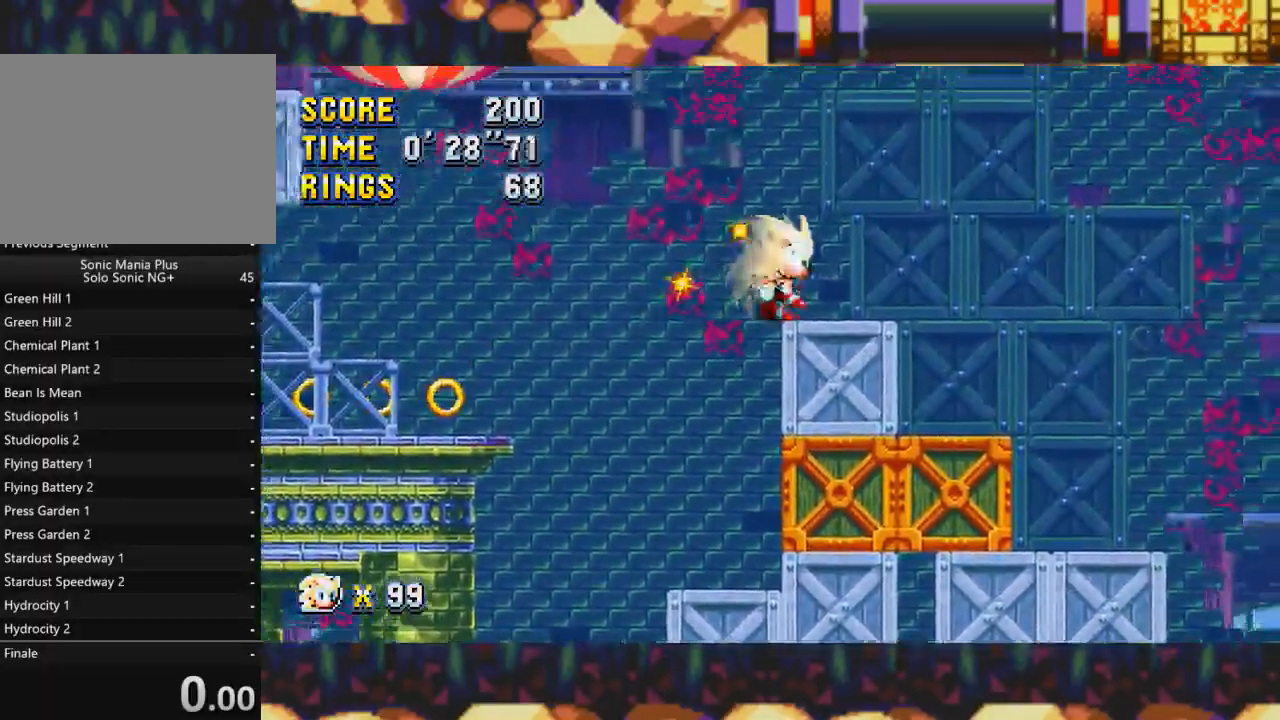
{"buttons": ["DPAD_RIGHT"], "events": [[50, "Y", "down"], [450, "X", "up"], [483, "Y", "up"]]}
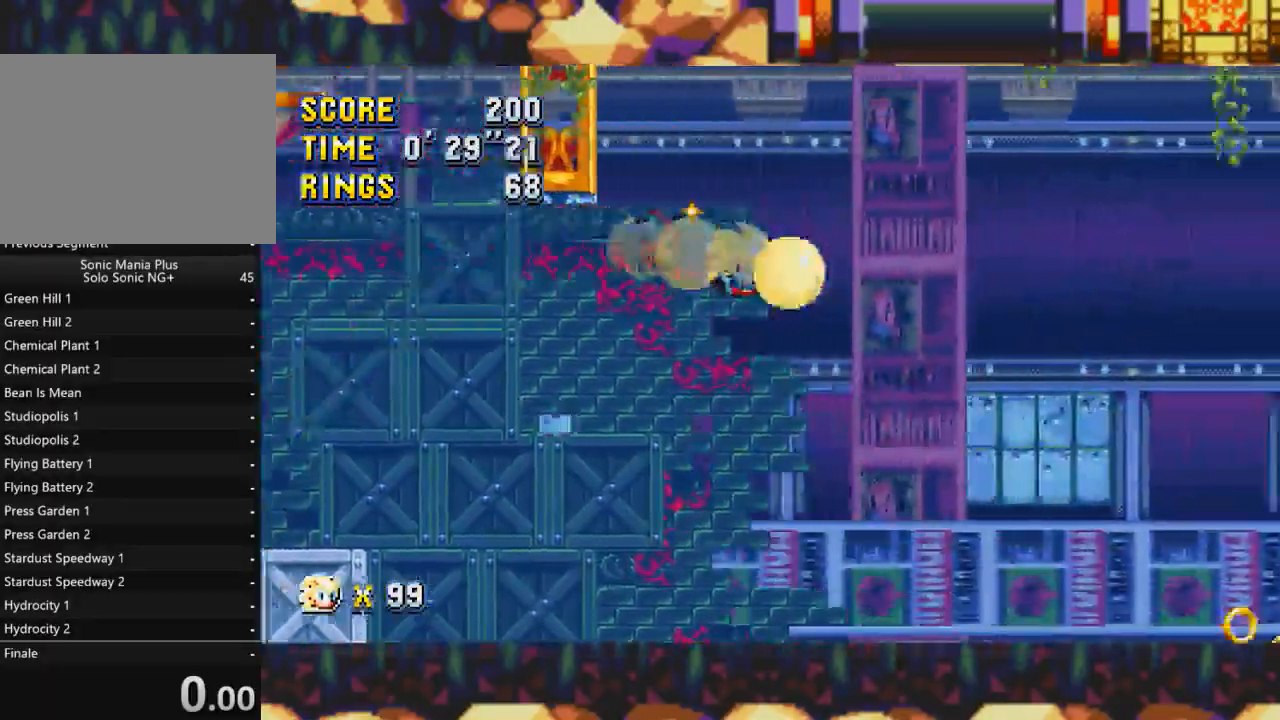
{"buttons": ["X", "DPAD_RIGHT"], "events": [[50, "X", "down"]]}
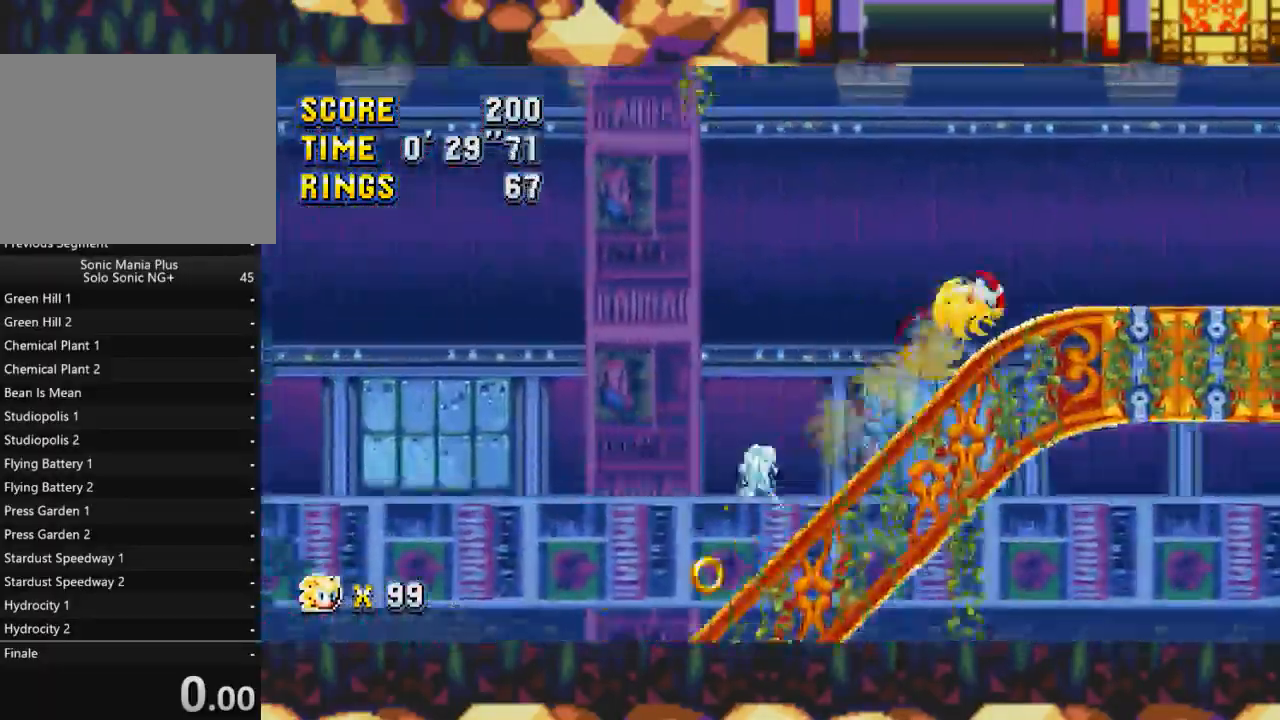
{"buttons": ["DPAD_RIGHT"], "events": [[483, "X", "up"]]}
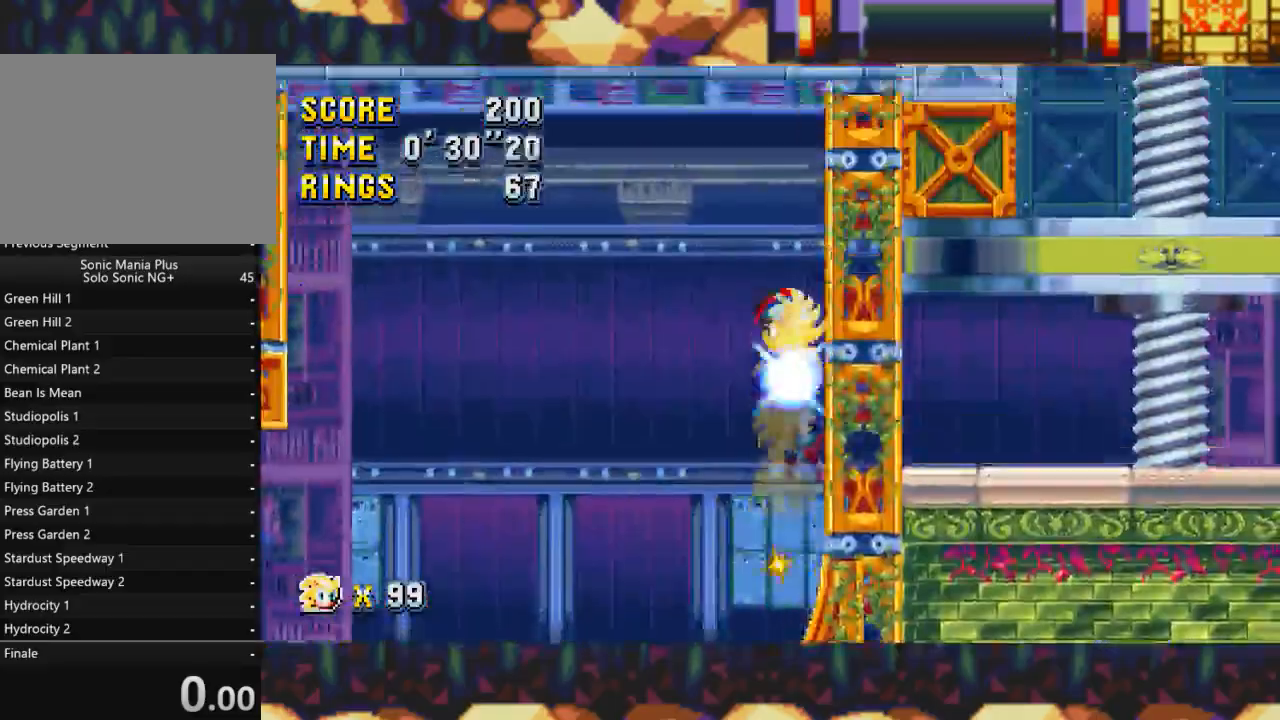
{"buttons": ["DPAD_RIGHT"], "events": [[183, "X", "down"], [233, "X", "up"]]}
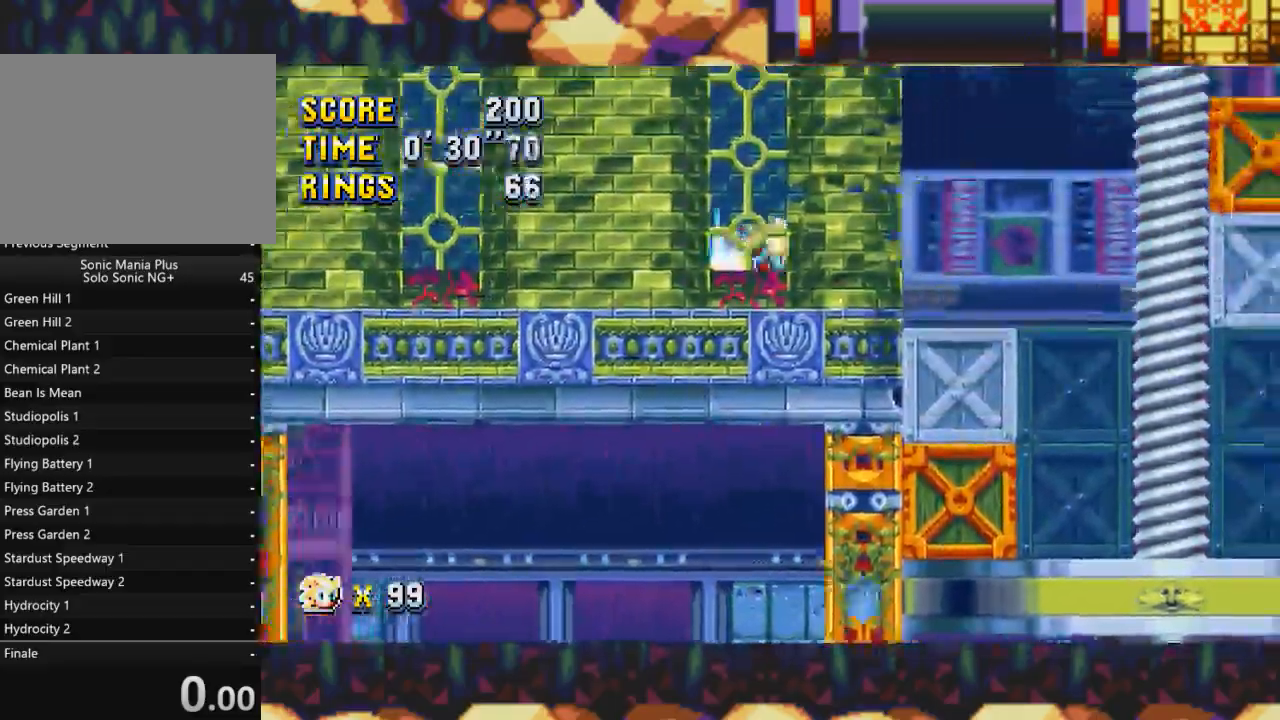
{"buttons": ["DPAD_LEFT"], "events": [[350, "DPAD_RIGHT", "up"], [383, "DPAD_LEFT", "down"]]}
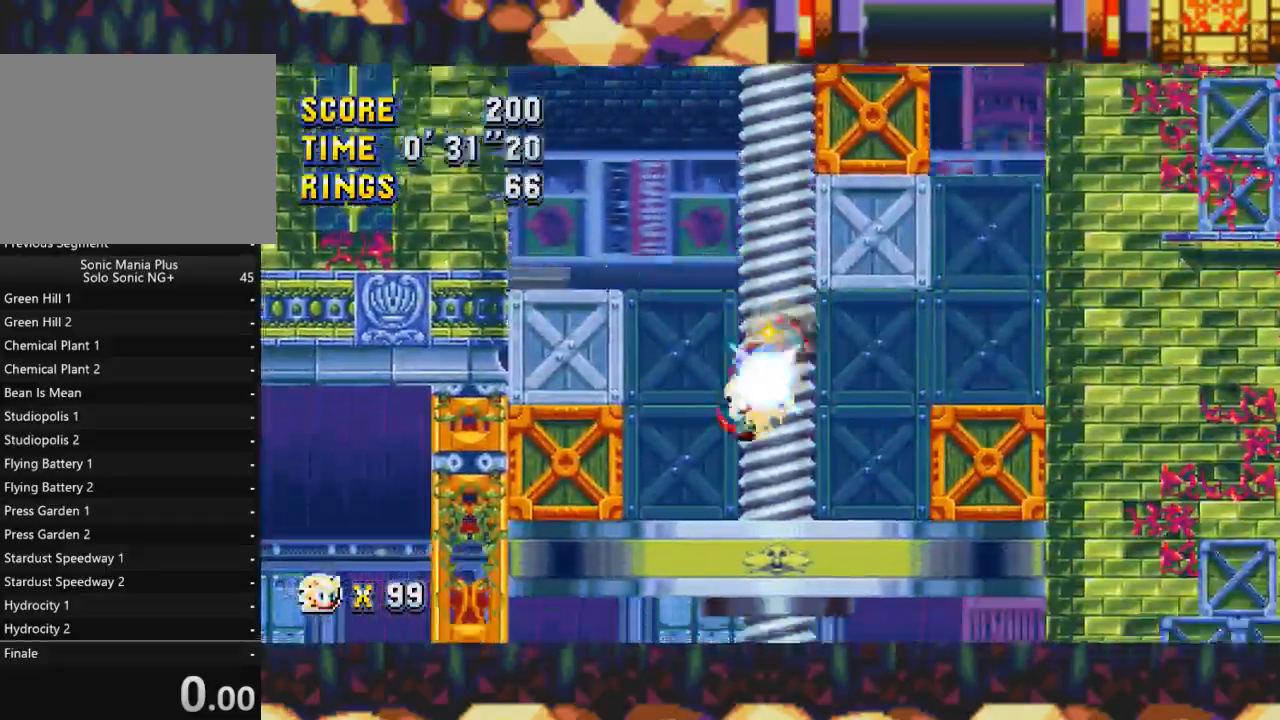
{"buttons": ["DPAD_RIGHT"], "events": [[17, "DPAD_LEFT", "up"], [50, "DPAD_RIGHT", "down"]]}
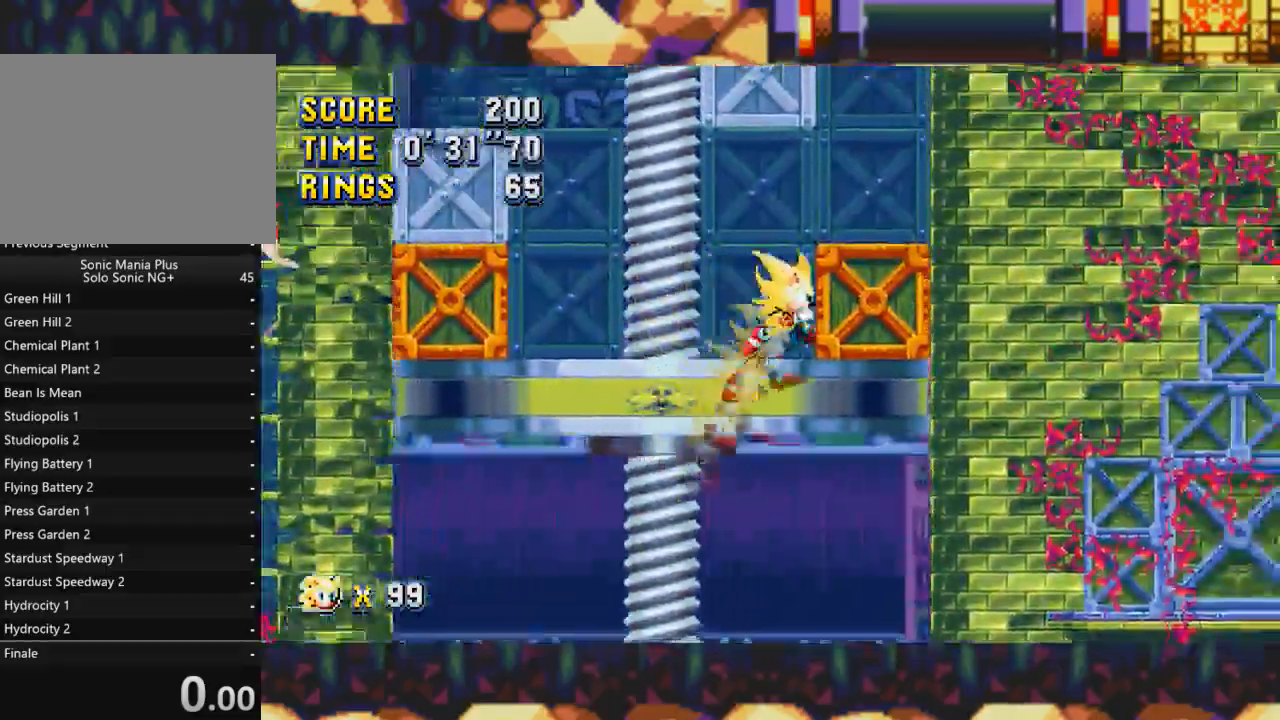
{"buttons": ["DPAD_RIGHT"], "events": [[250, "X", "down"], [383, "X", "up"]]}
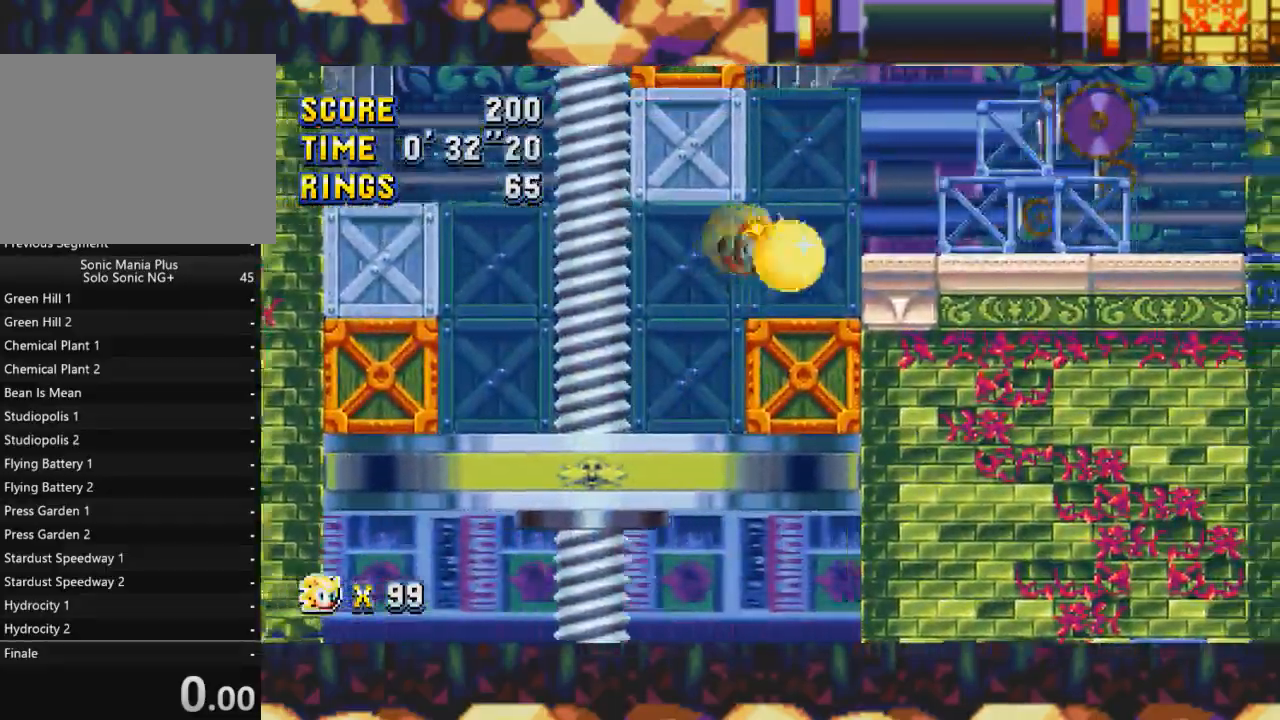
{"buttons": ["X", "DPAD_RIGHT"], "events": [[217, "X", "down"], [283, "X", "up"], [350, "X", "down"]]}
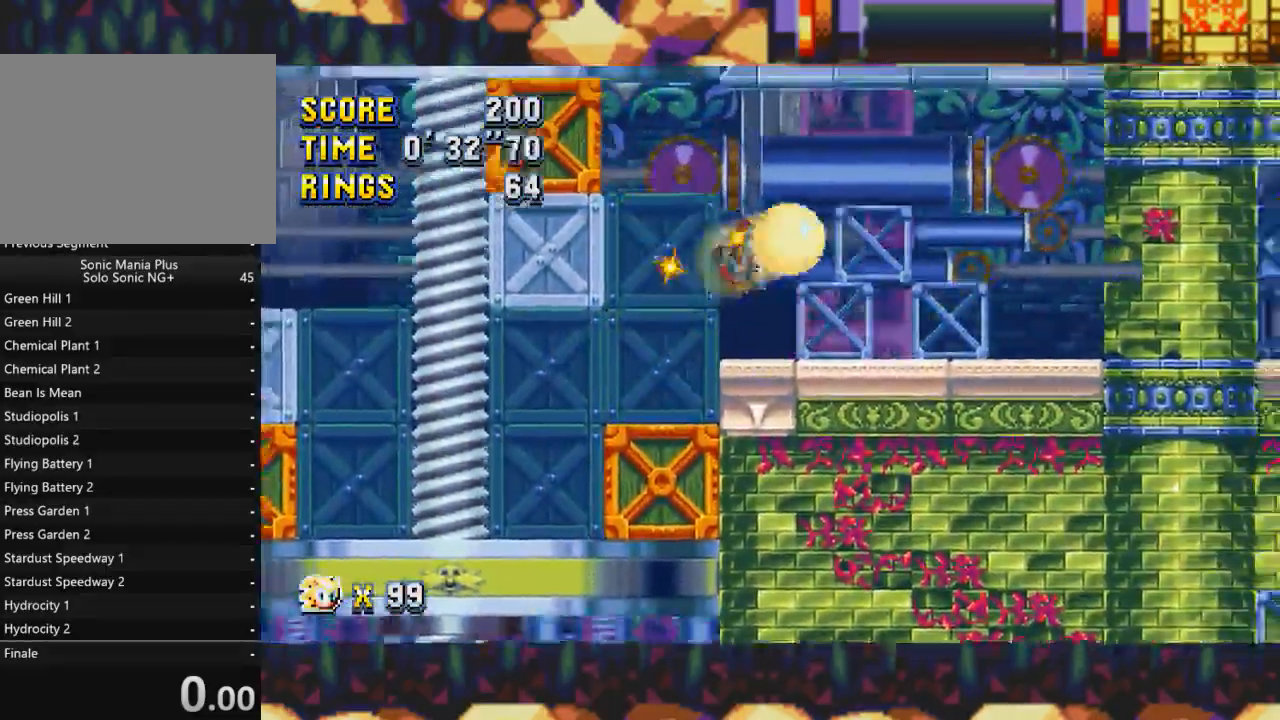
{"buttons": ["X", "DPAD_RIGHT"], "events": []}
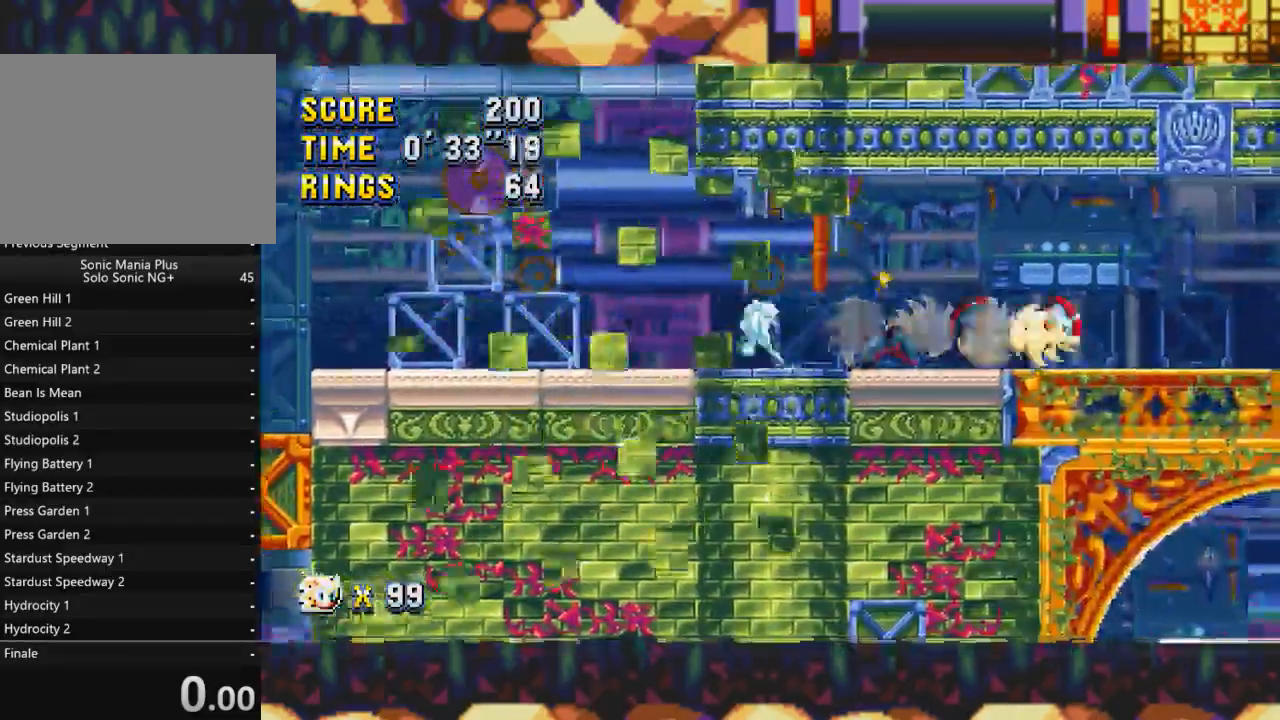
{"buttons": ["X", "DPAD_RIGHT"], "events": []}
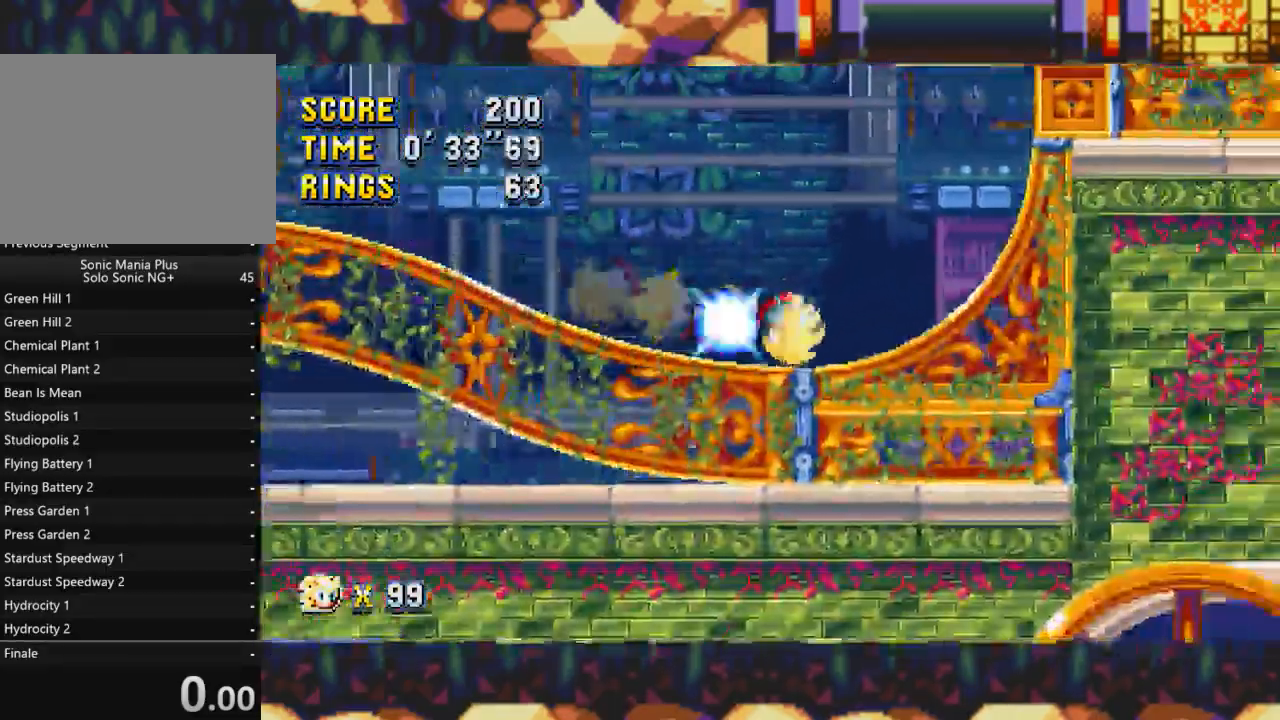
{"buttons": ["B", "X", "Y", "DPAD_RIGHT"], "events": [[300, "DPAD_RIGHT", "up"], [483, "B", "down"], [483, "DPAD_RIGHT", "down"], [483, "Y", "down"]]}
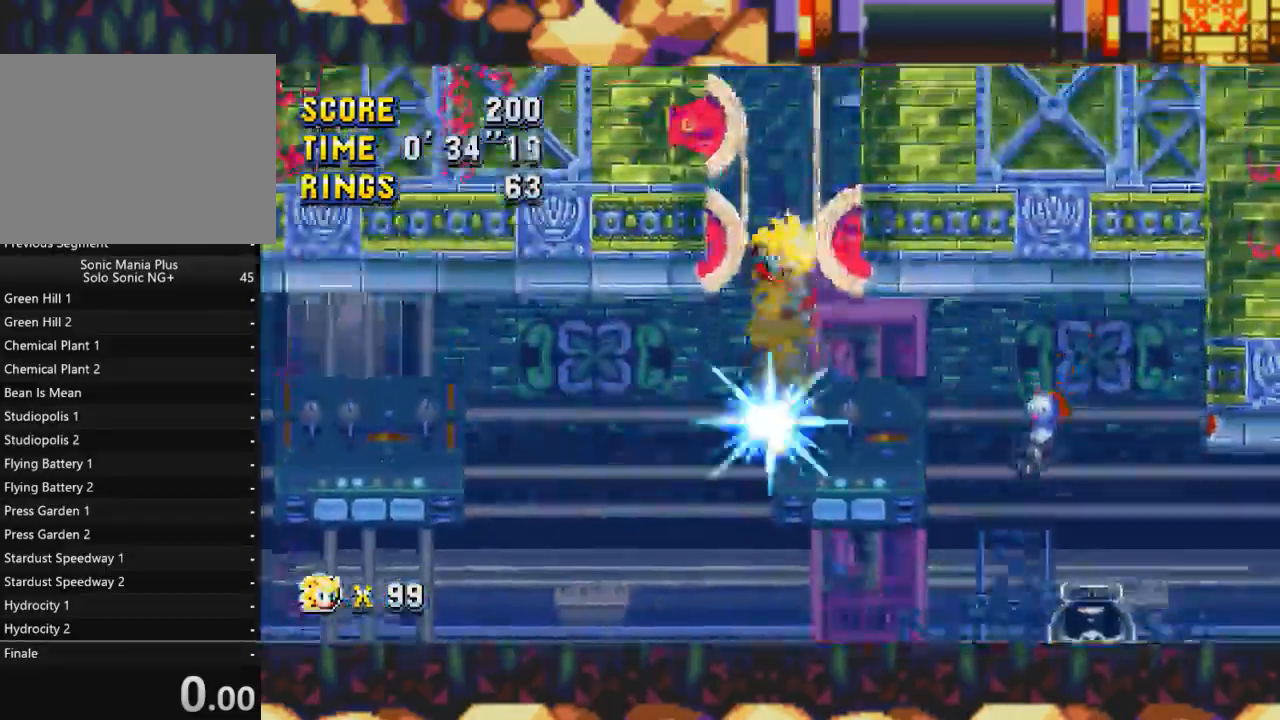
{"buttons": ["B", "X", "Y", "DPAD_RIGHT"], "events": []}
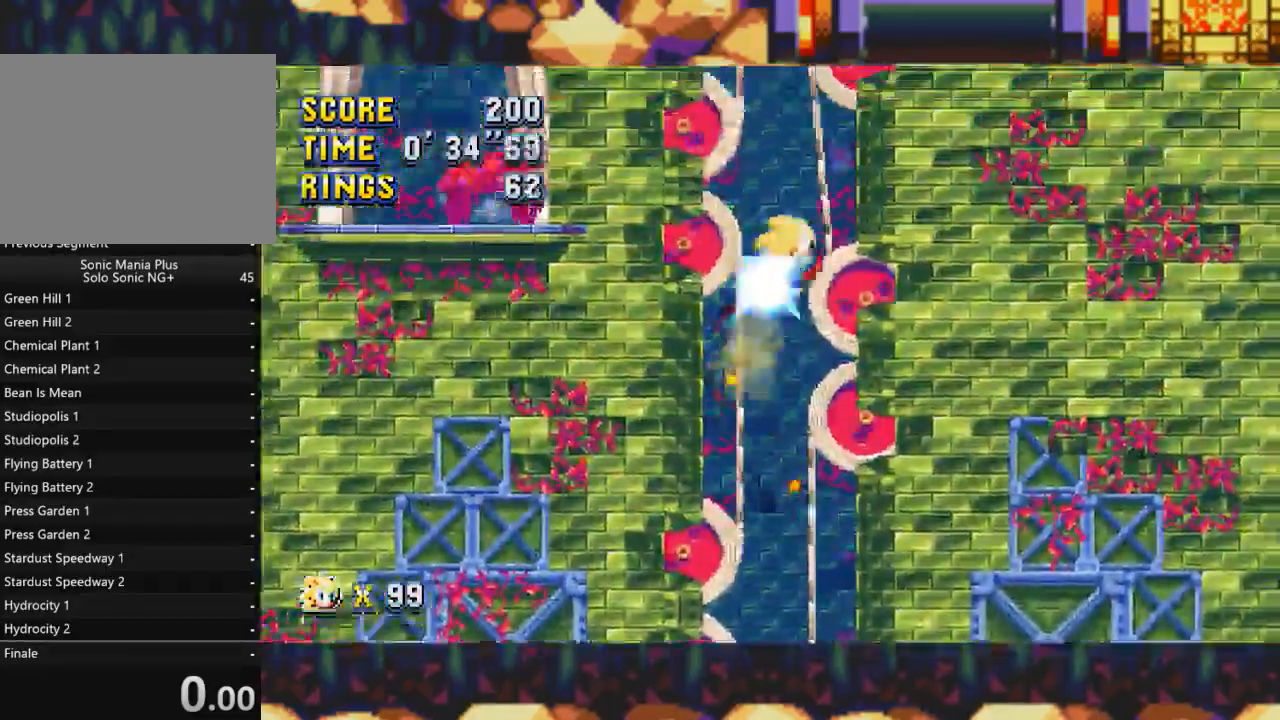
{"buttons": ["B", "X", "Y", "DPAD_RIGHT"], "events": []}
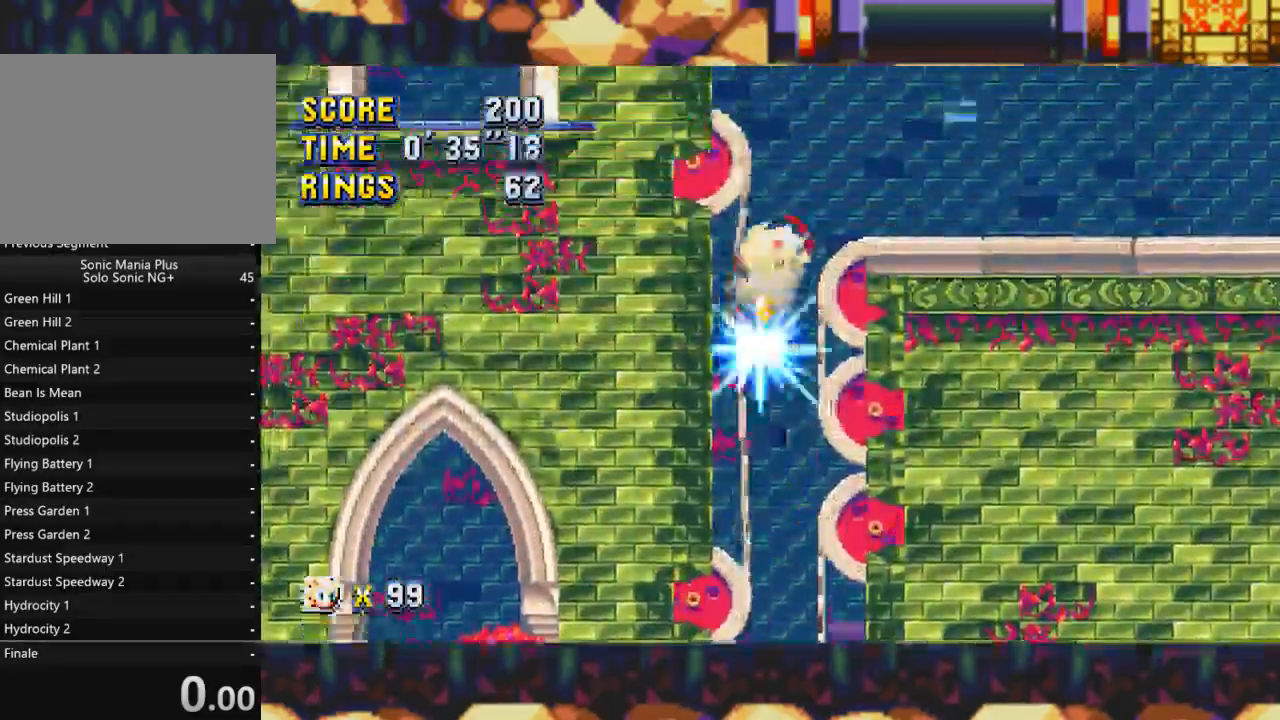
{"buttons": ["DPAD_RIGHT"], "events": [[150, "B", "up"], [150, "X", "up"], [150, "Y", "up"]]}
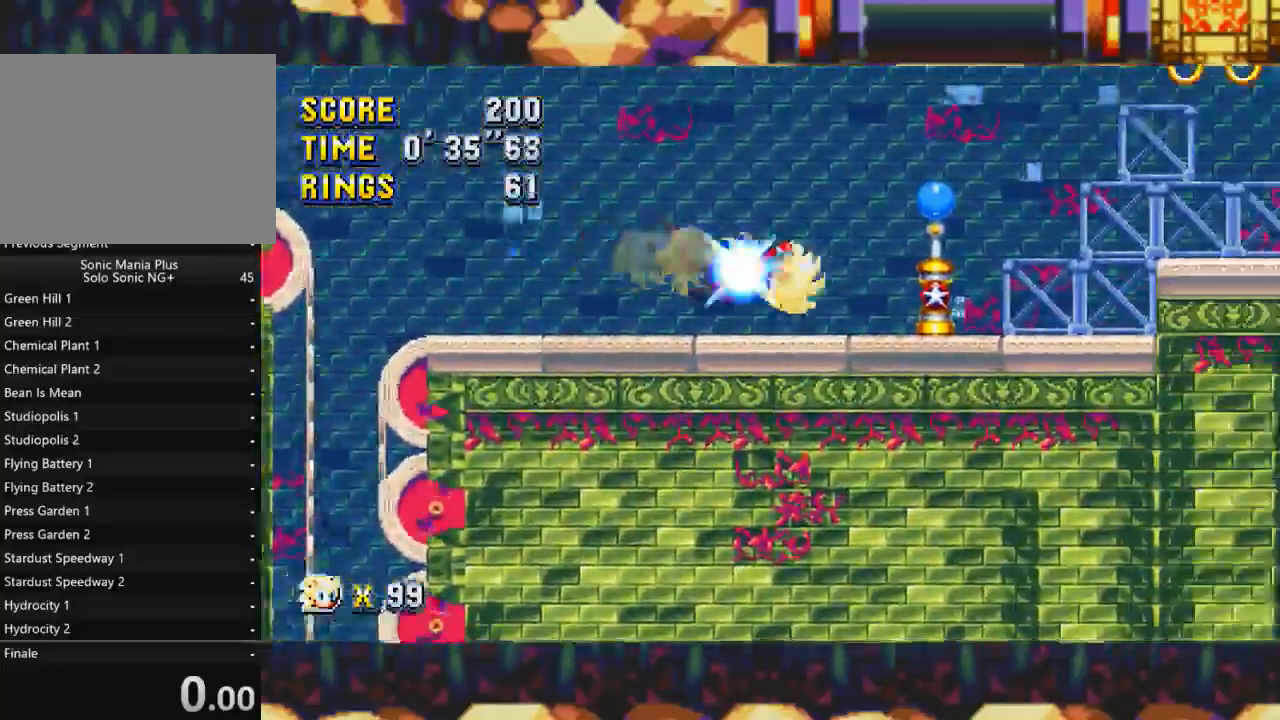
{"buttons": ["X", "DPAD_RIGHT"], "events": [[200, "X", "down"]]}